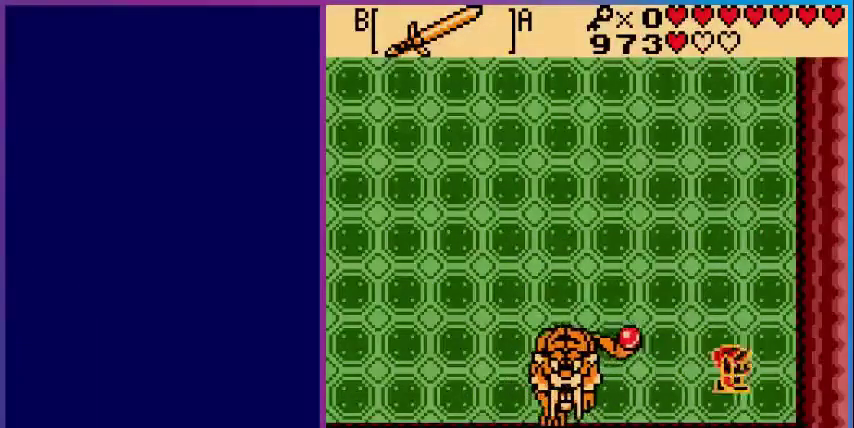
Gameplay with a controller (Nintendo layout); each line is a JSON object with the inputs held at the frame after it. "events" lists button and stick changes between this image and that frame as [ms after this image, input, new state], when the widget could be followed in between. Not read: L3 R3.
{"buttons": ["DPAD_LEFT"], "events": [[160, "DPAD_DOWN", "down"], [200, "DPAD_RIGHT", "up"], [240, "DPAD_LEFT", "down"], [360, "DPAD_DOWN", "up"]]}
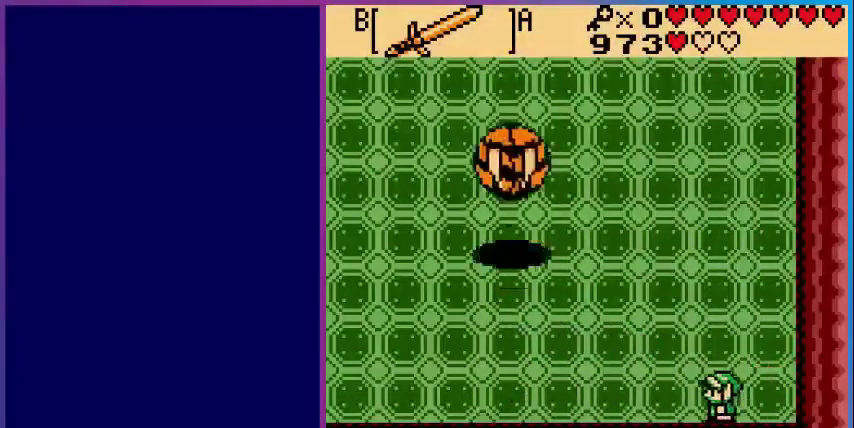
{"buttons": ["DPAD_LEFT"], "events": []}
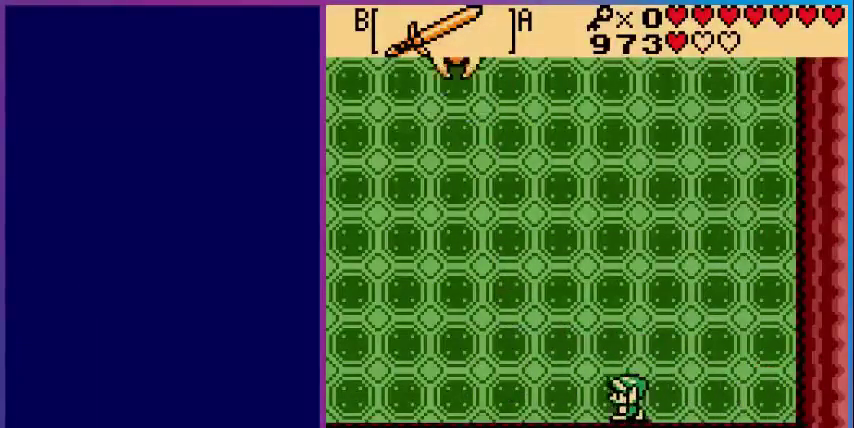
{"buttons": ["DPAD_LEFT"], "events": []}
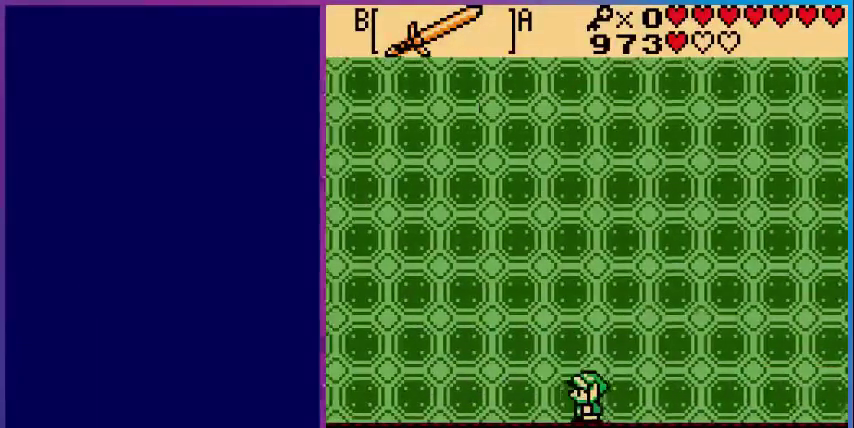
{"buttons": ["DPAD_LEFT"], "events": []}
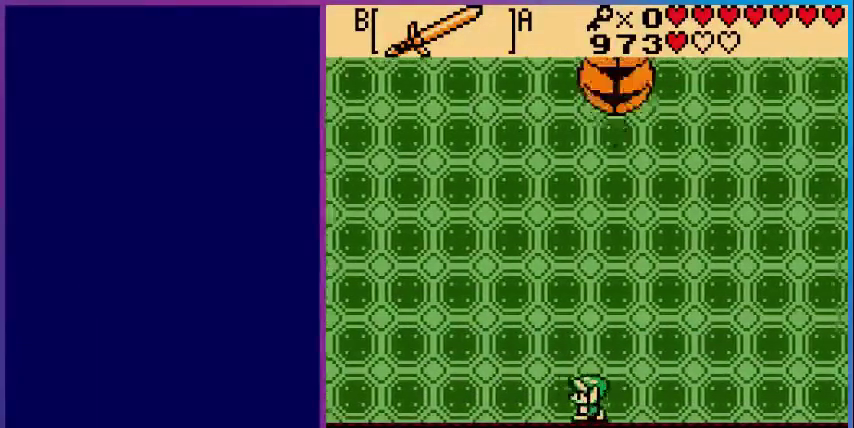
{"buttons": ["DPAD_LEFT"], "events": []}
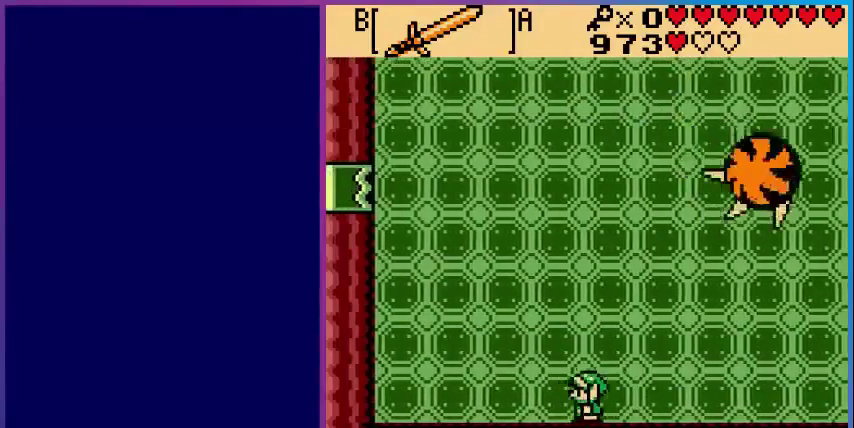
{"buttons": ["DPAD_RIGHT"], "events": [[280, "DPAD_LEFT", "up"], [440, "DPAD_RIGHT", "down"]]}
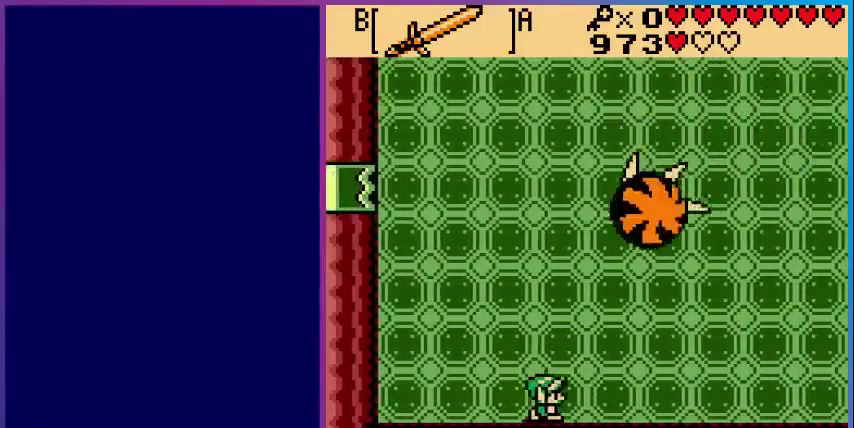
{"buttons": ["DPAD_LEFT"], "events": [[40, "DPAD_RIGHT", "up"], [240, "DPAD_LEFT", "down"]]}
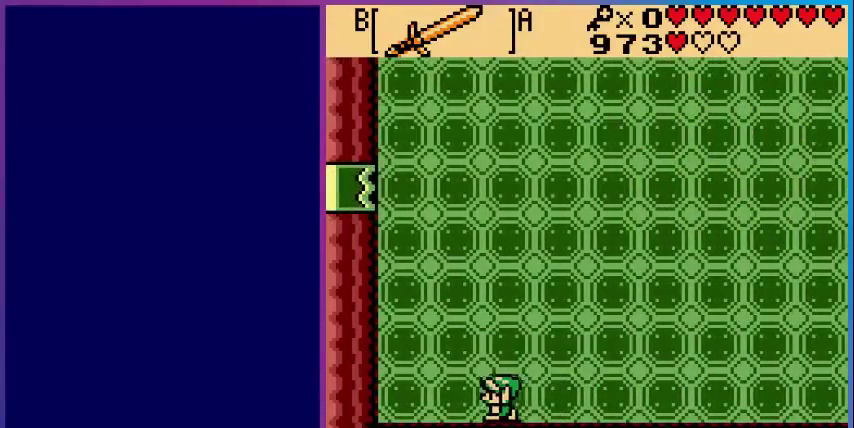
{"buttons": ["DPAD_RIGHT"], "events": [[120, "DPAD_LEFT", "up"], [280, "DPAD_RIGHT", "down"]]}
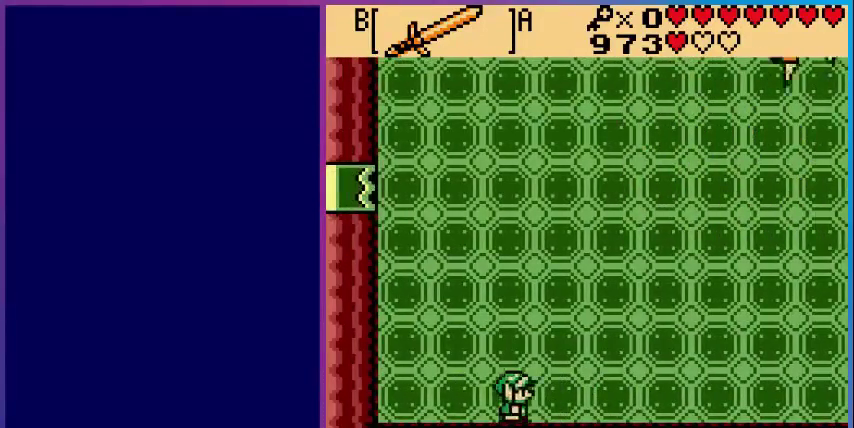
{"buttons": ["DPAD_RIGHT"], "events": []}
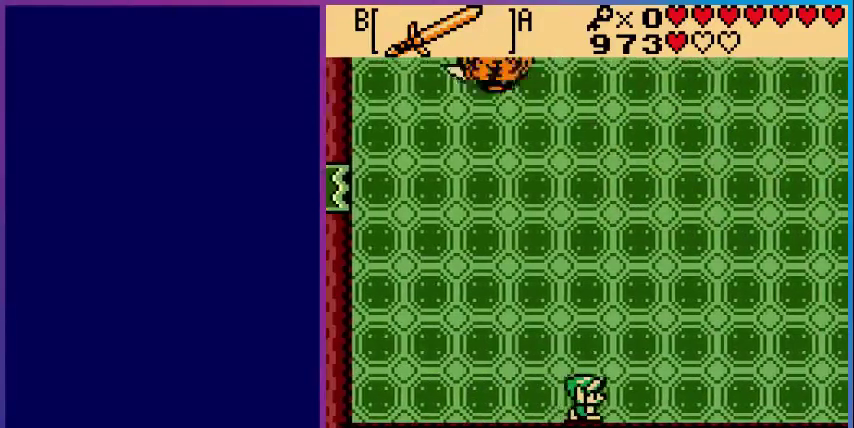
{"buttons": ["DPAD_UP", "DPAD_RIGHT"], "events": [[200, "DPAD_UP", "down"]]}
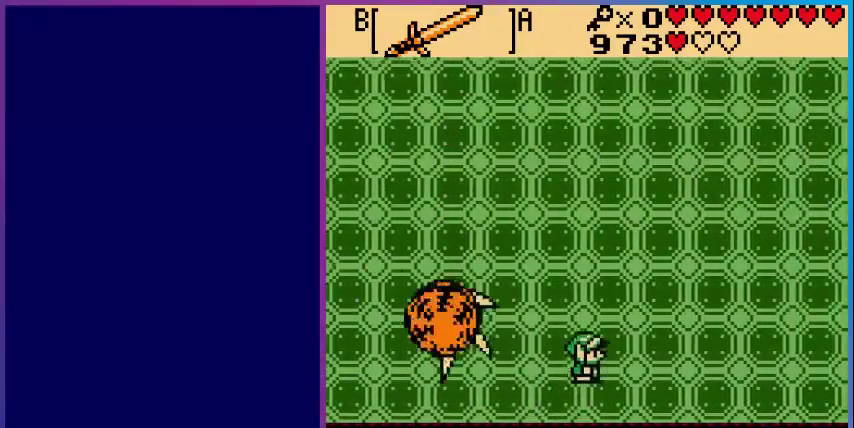
{"buttons": ["DPAD_UP"], "events": [[40, "DPAD_UP", "up"], [240, "DPAD_UP", "down"], [280, "DPAD_RIGHT", "up"]]}
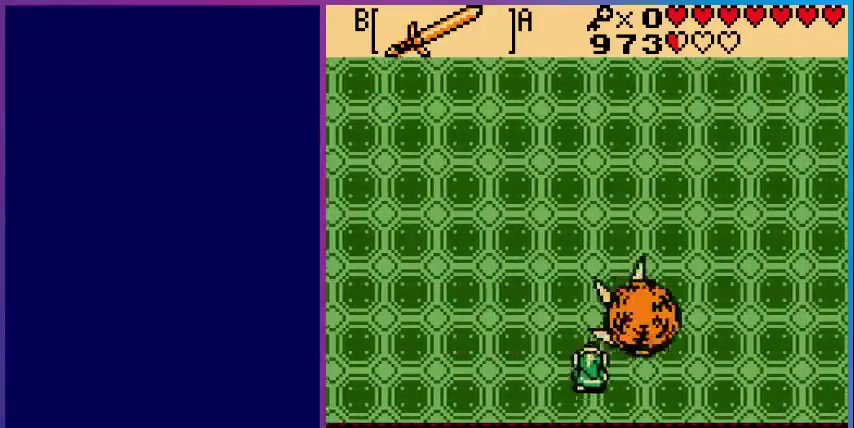
{"buttons": [], "events": [[40, "DPAD_UP", "up"], [280, "DPAD_DOWN", "down"], [480, "DPAD_DOWN", "up"]]}
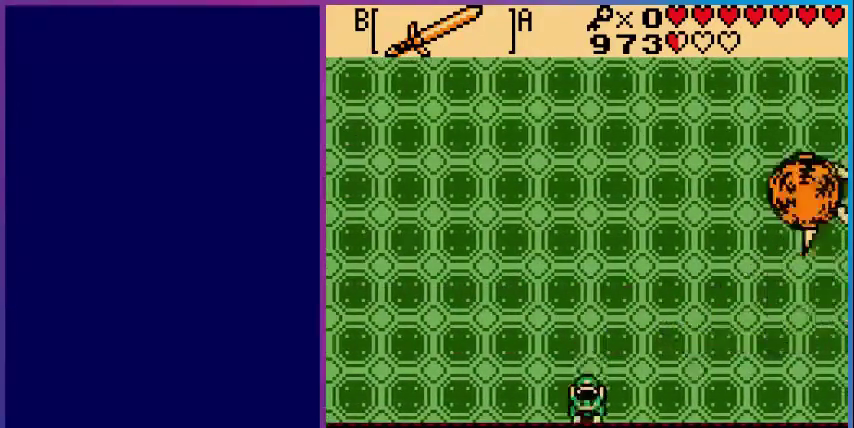
{"buttons": [], "events": [[120, "DPAD_RIGHT", "down"], [400, "DPAD_RIGHT", "up"]]}
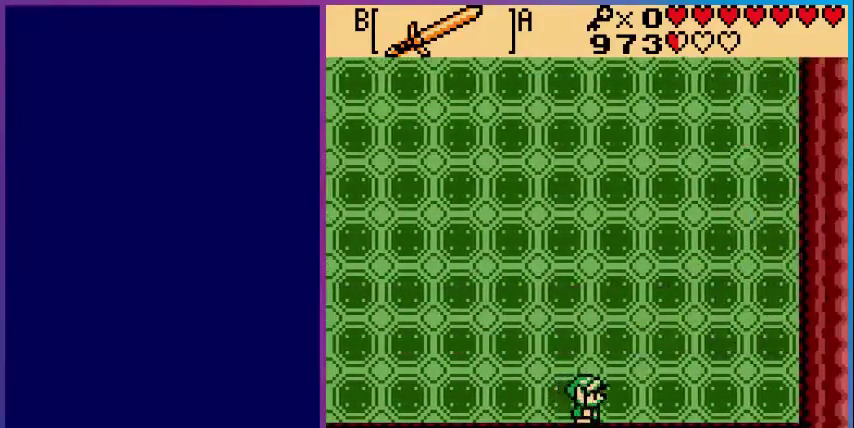
{"buttons": ["DPAD_UP"], "events": [[40, "DPAD_UP", "down"]]}
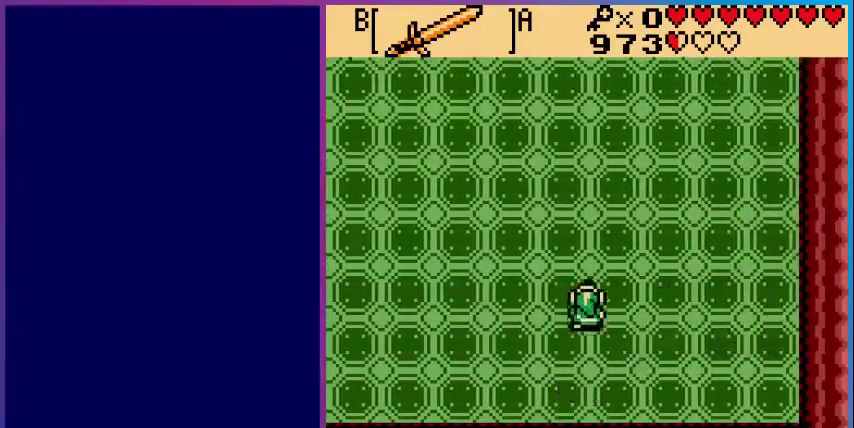
{"buttons": ["DPAD_UP"], "events": []}
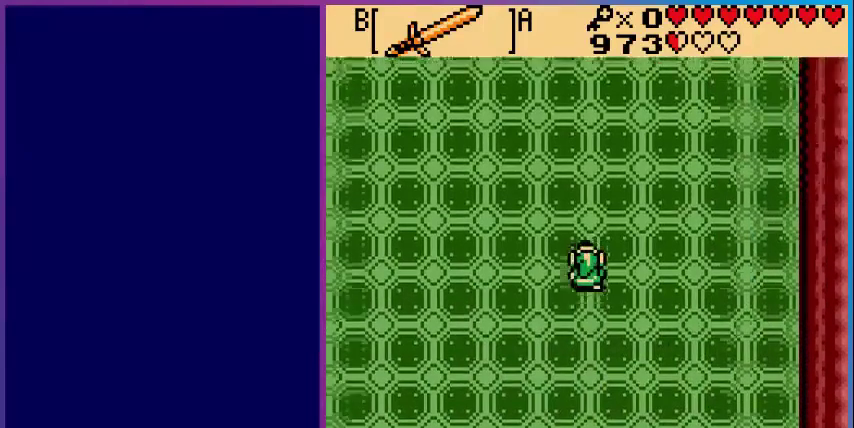
{"buttons": ["DPAD_DOWN"], "events": [[80, "DPAD_UP", "up"], [280, "DPAD_DOWN", "down"]]}
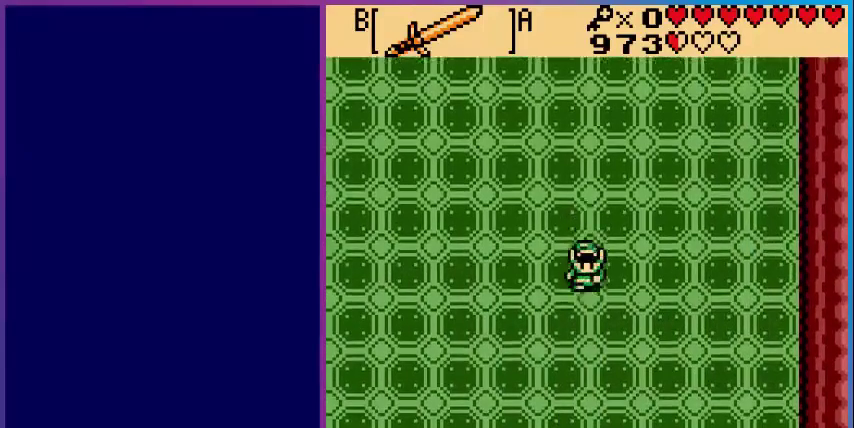
{"buttons": ["DPAD_LEFT"], "events": [[160, "DPAD_DOWN", "up"], [360, "DPAD_LEFT", "down"]]}
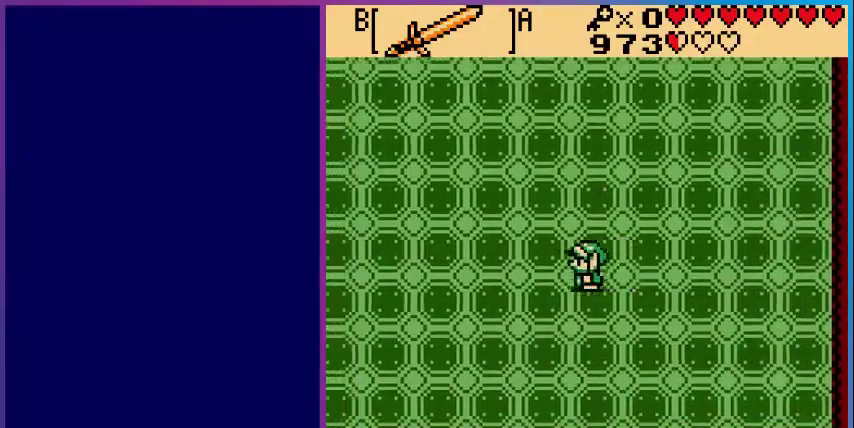
{"buttons": ["DPAD_LEFT"], "events": []}
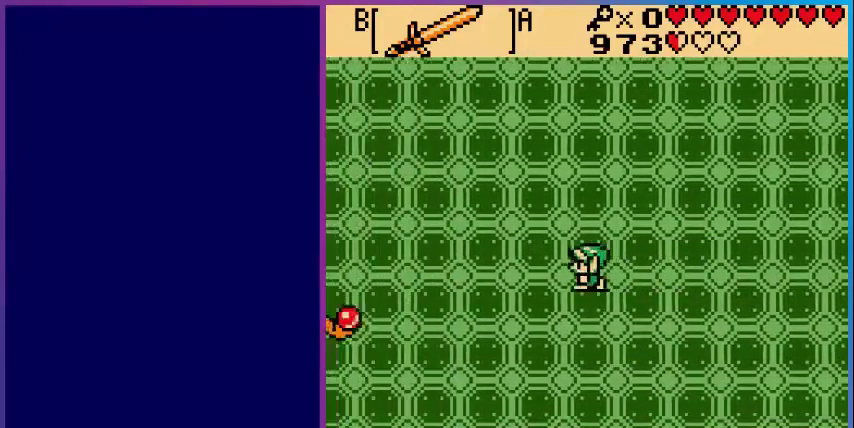
{"buttons": ["DPAD_LEFT"], "events": []}
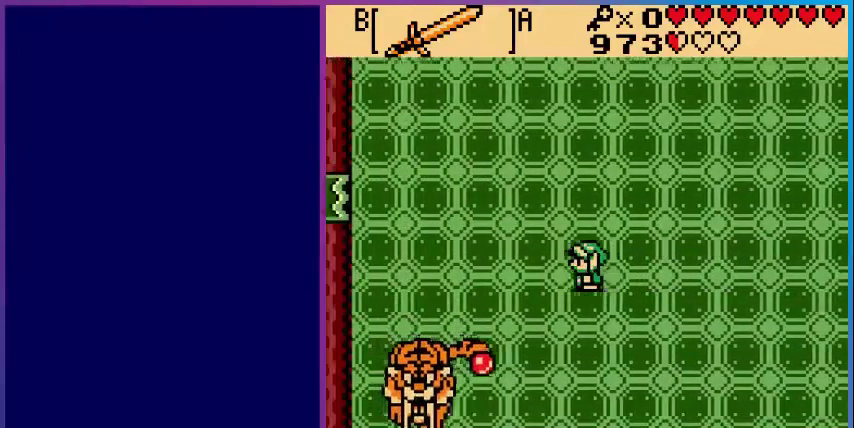
{"buttons": [], "events": [[40, "DPAD_DOWN", "down"], [120, "DPAD_LEFT", "up"], [320, "B", "down"], [360, "DPAD_DOWN", "up"], [440, "B", "up"]]}
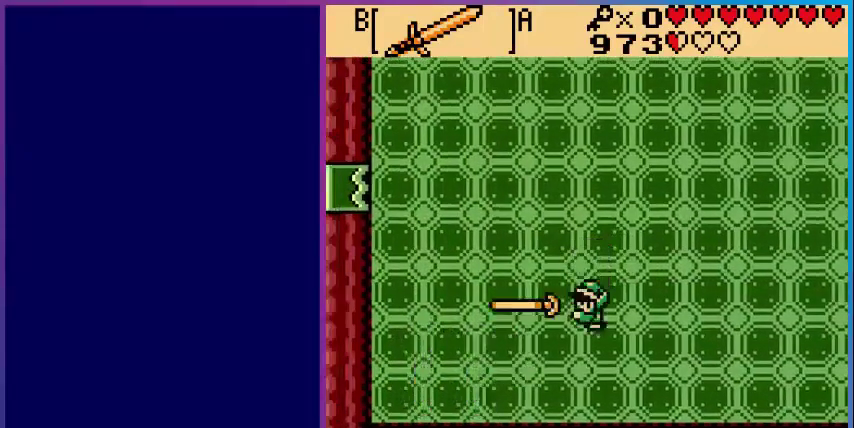
{"buttons": [], "events": []}
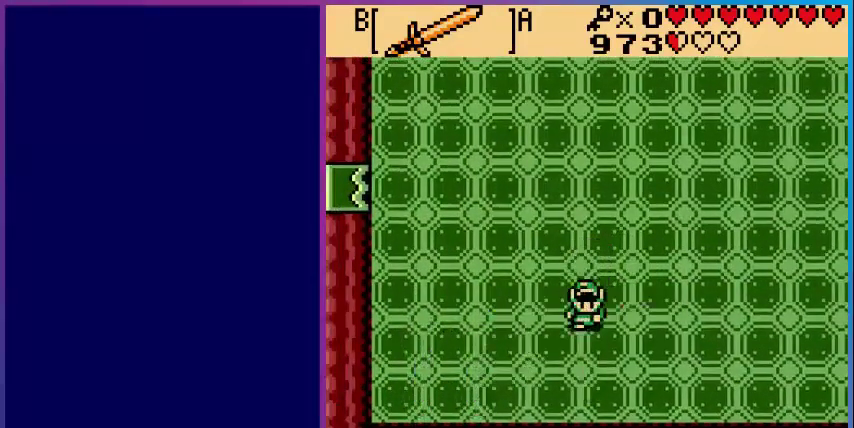
{"buttons": ["DPAD_LEFT"], "events": [[440, "DPAD_LEFT", "down"]]}
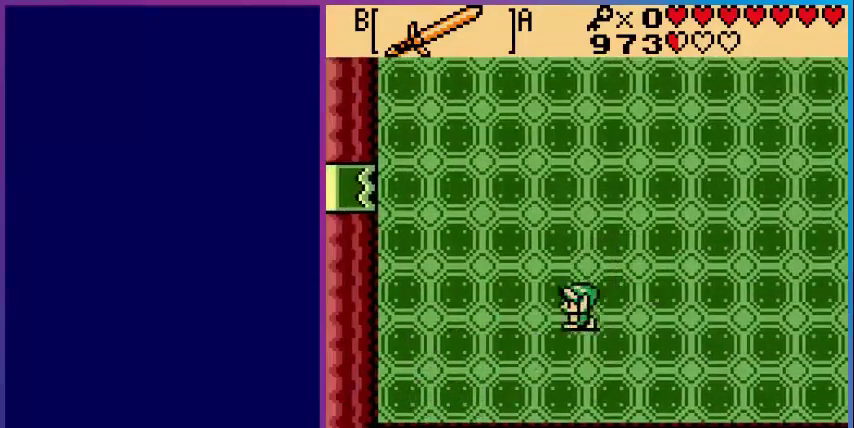
{"buttons": ["DPAD_DOWN", "DPAD_LEFT"], "events": [[120, "DPAD_DOWN", "down"]]}
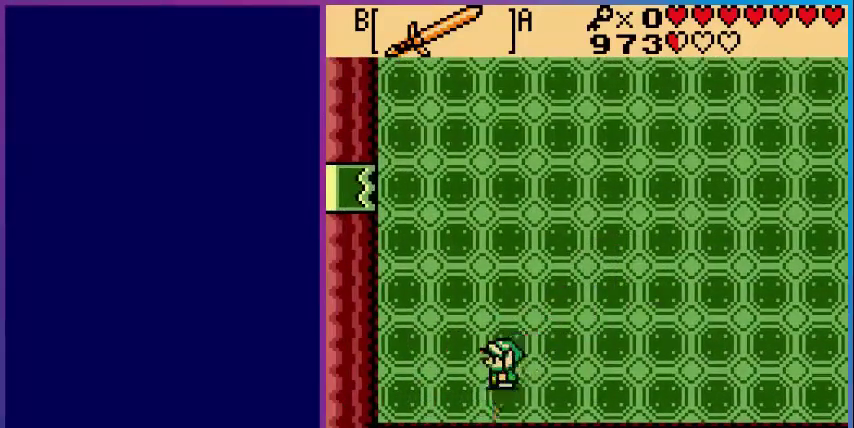
{"buttons": [], "events": [[40, "DPAD_DOWN", "up"], [160, "DPAD_LEFT", "up"]]}
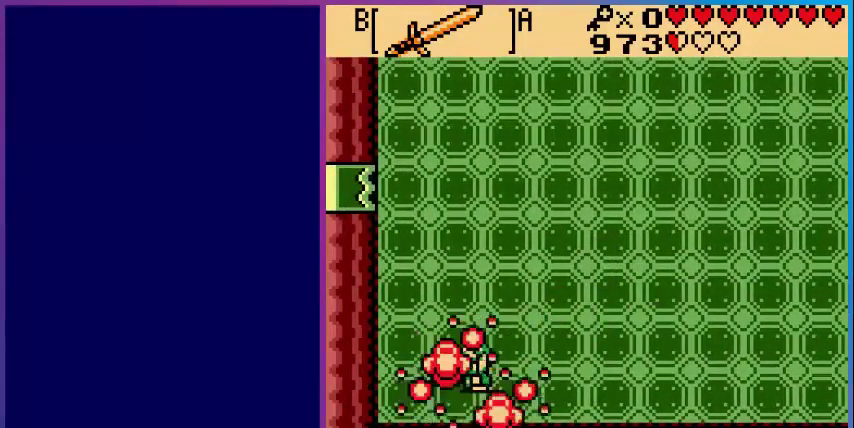
{"buttons": [], "events": []}
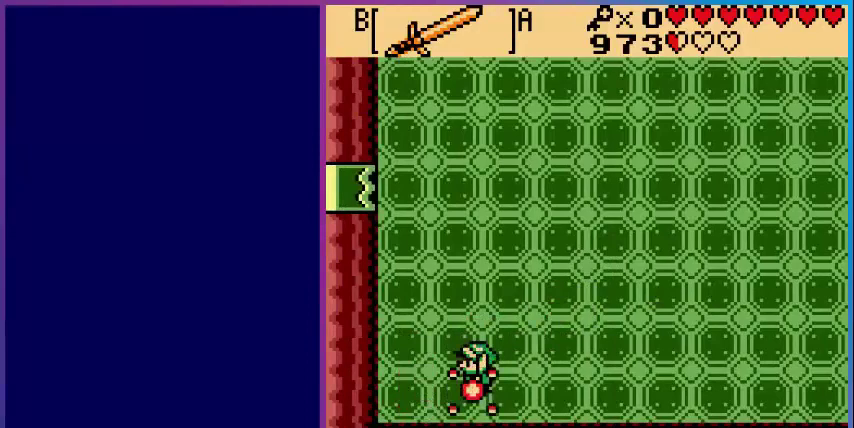
{"buttons": [], "events": []}
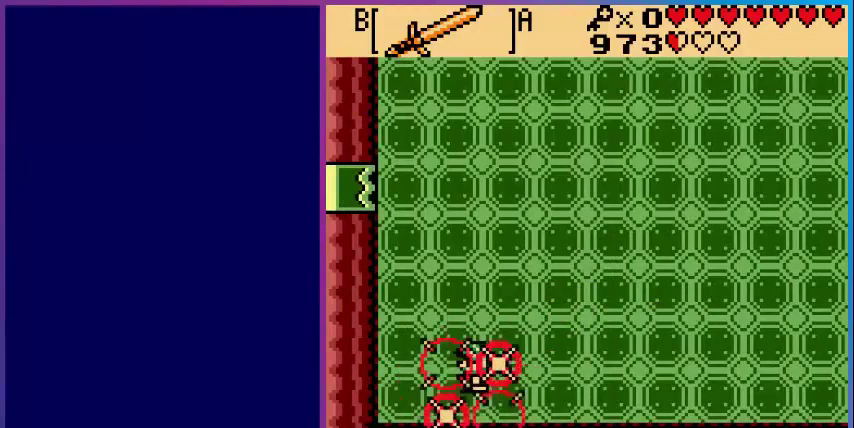
{"buttons": [], "events": []}
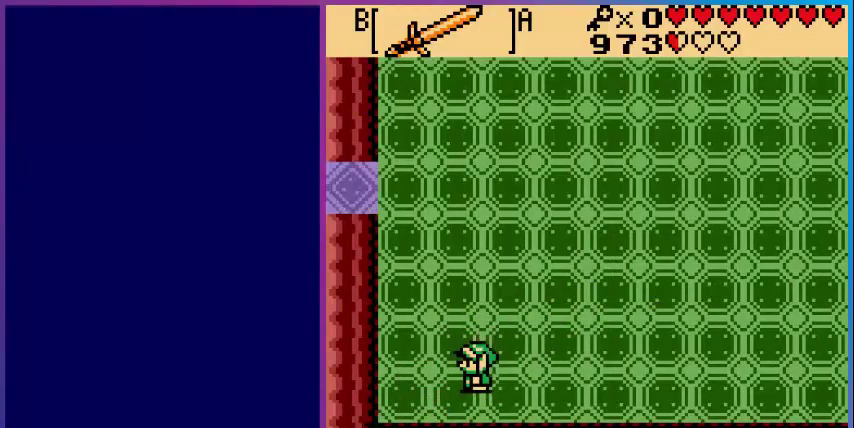
{"buttons": ["DPAD_UP", "DPAD_RIGHT"], "events": [[160, "DPAD_RIGHT", "down"], [200, "DPAD_UP", "down"], [240, "DPAD_RIGHT", "up"], [320, "DPAD_RIGHT", "down"]]}
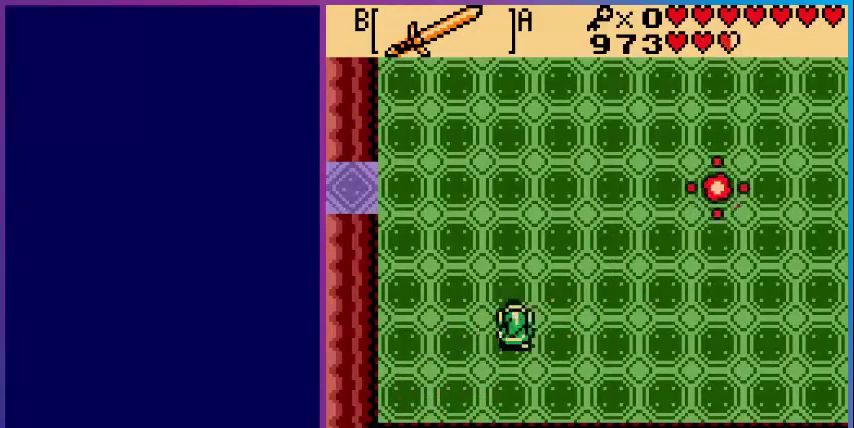
{"buttons": ["DPAD_UP", "DPAD_RIGHT"], "events": []}
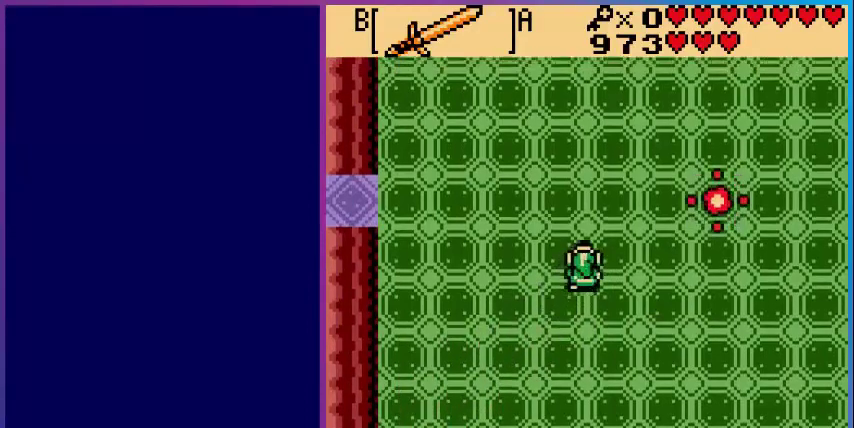
{"buttons": ["DPAD_UP", "DPAD_RIGHT"], "events": [[40, "DPAD_RIGHT", "up"], [400, "DPAD_RIGHT", "down"]]}